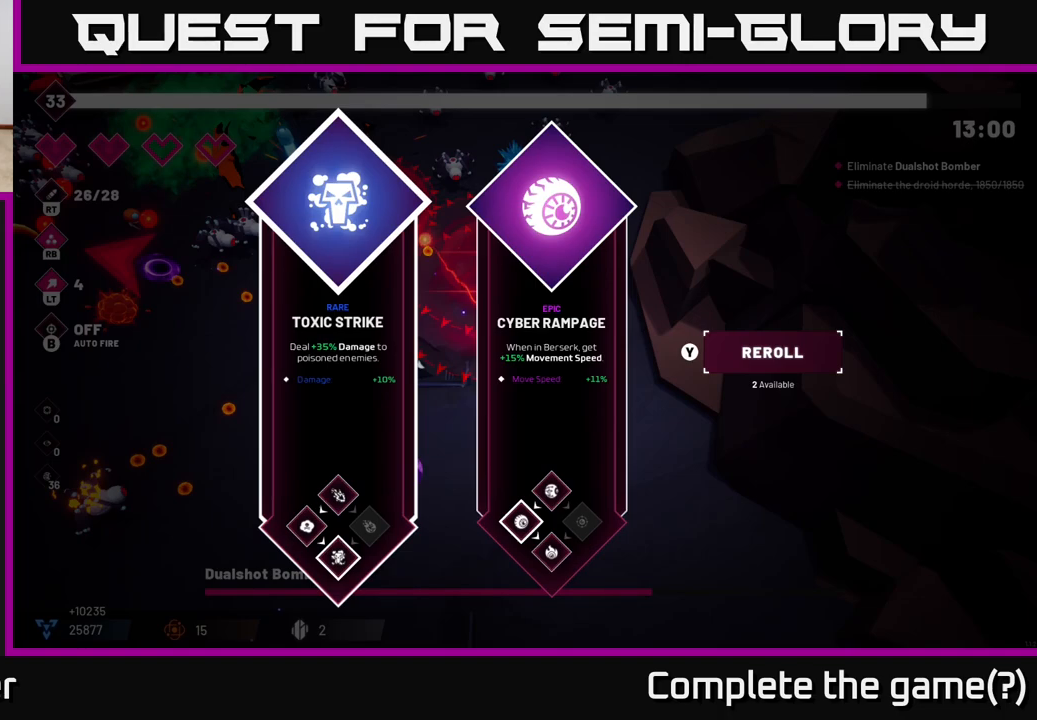
Gameplay with a controller (Xbox layout); each line is a JSON object with the inputs held at the frame after it. "events" lists button and stick changes between this image and that frame as [ms after this image, input, new state], when the widget could be followed in between.
{"buttons": [], "left_stick": "center", "right_stick": "center", "events": [[167, "left_stick", "right"], [317, "left_stick", "center"]]}
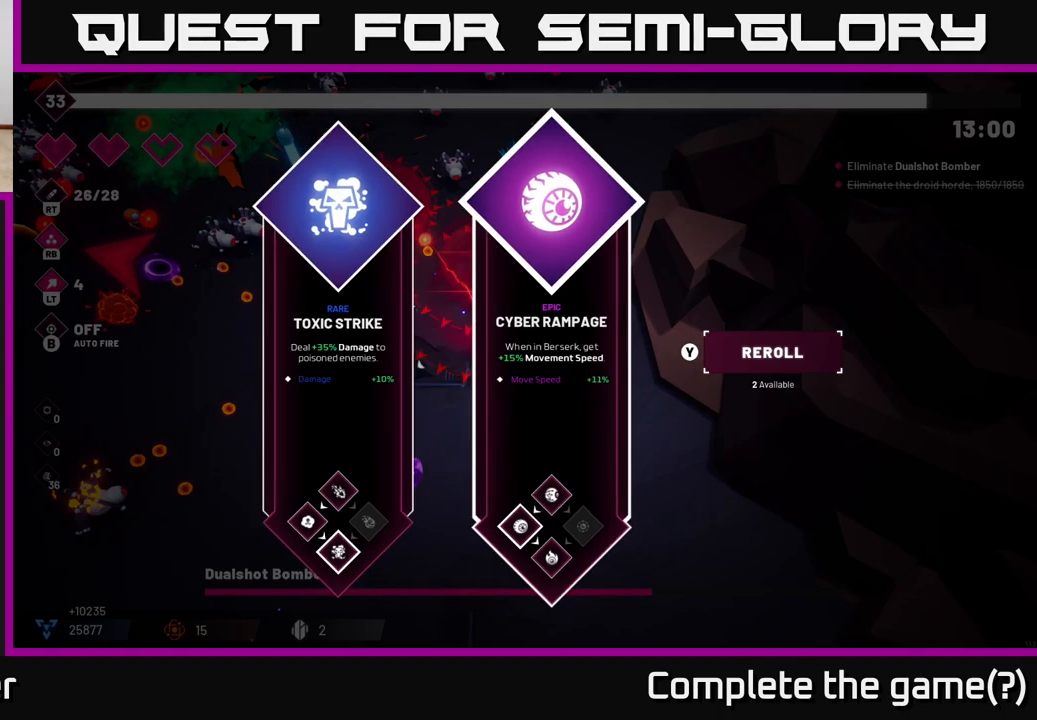
{"buttons": [], "left_stick": "center", "right_stick": "center", "events": []}
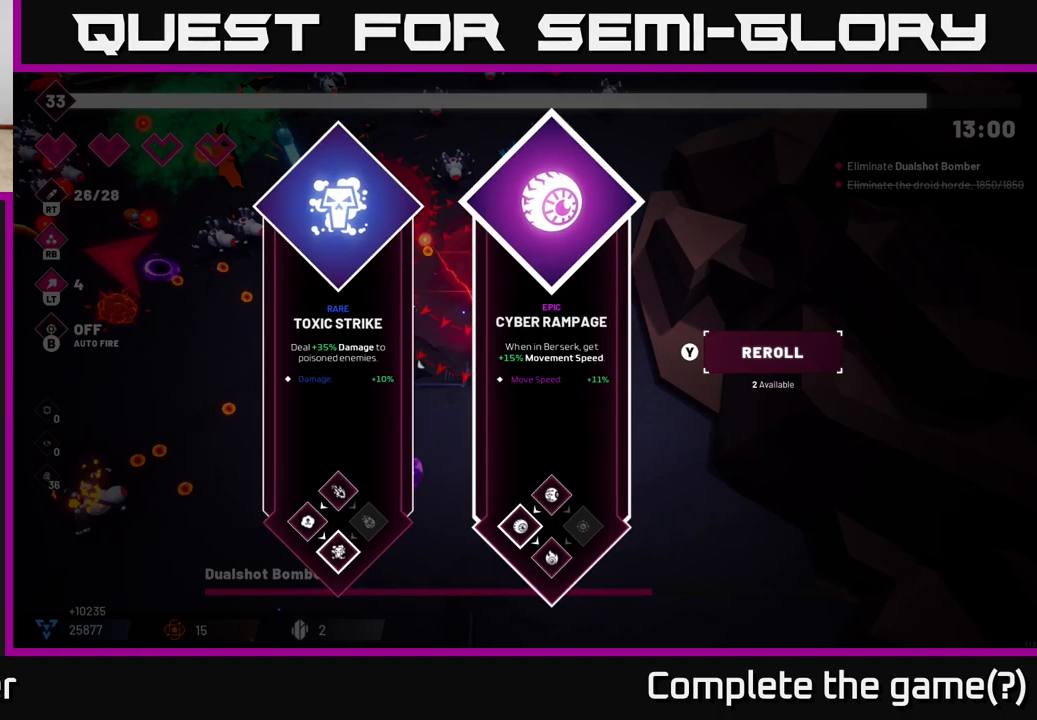
{"buttons": [], "left_stick": "right", "right_stick": "center", "events": [[17, "left_stick", "left"], [183, "left_stick", "center"], [333, "left_stick", "right"]]}
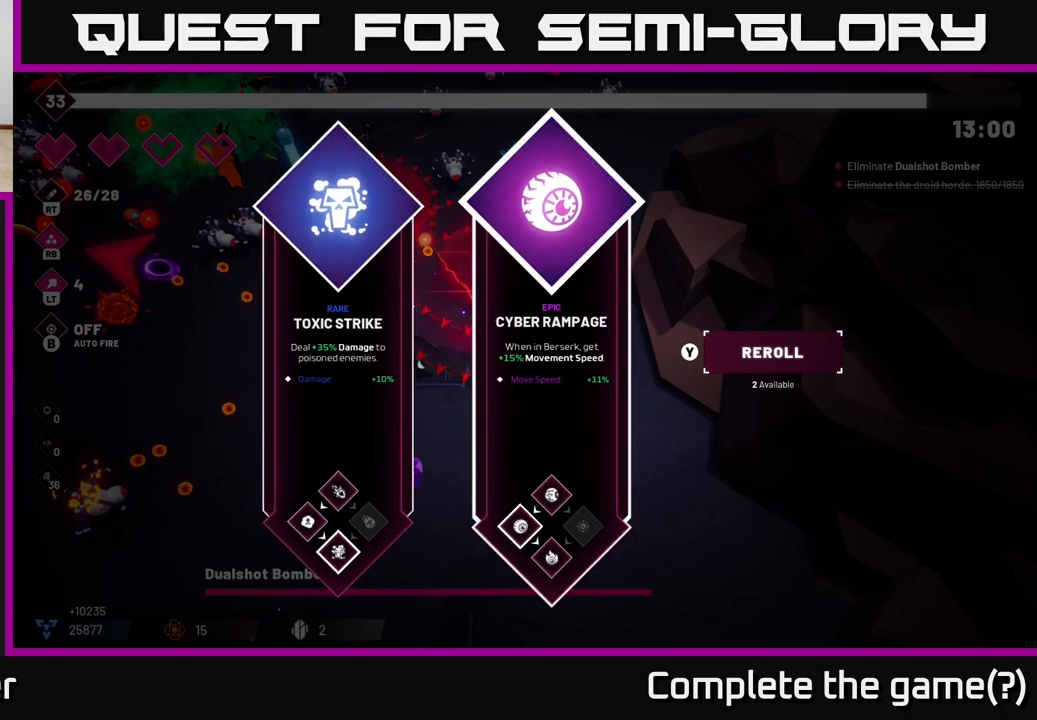
{"buttons": [], "left_stick": "center", "right_stick": "center", "events": [[33, "left_stick", "center"]]}
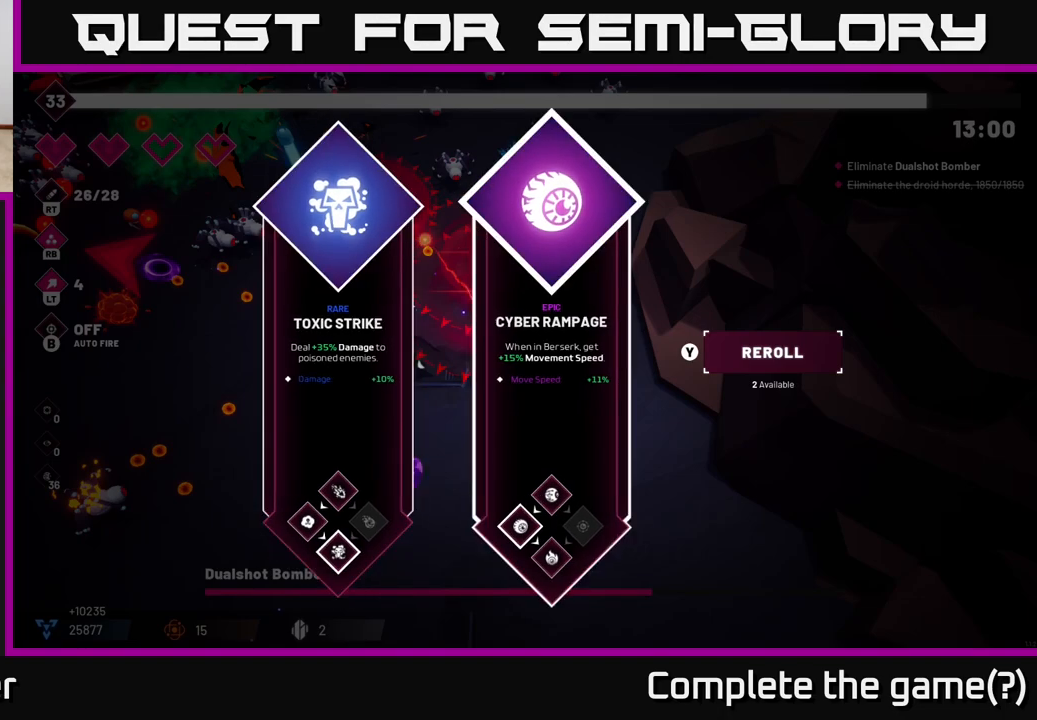
{"buttons": [], "left_stick": "center", "right_stick": "center", "events": [[383, "A", "down"], [450, "A", "up"]]}
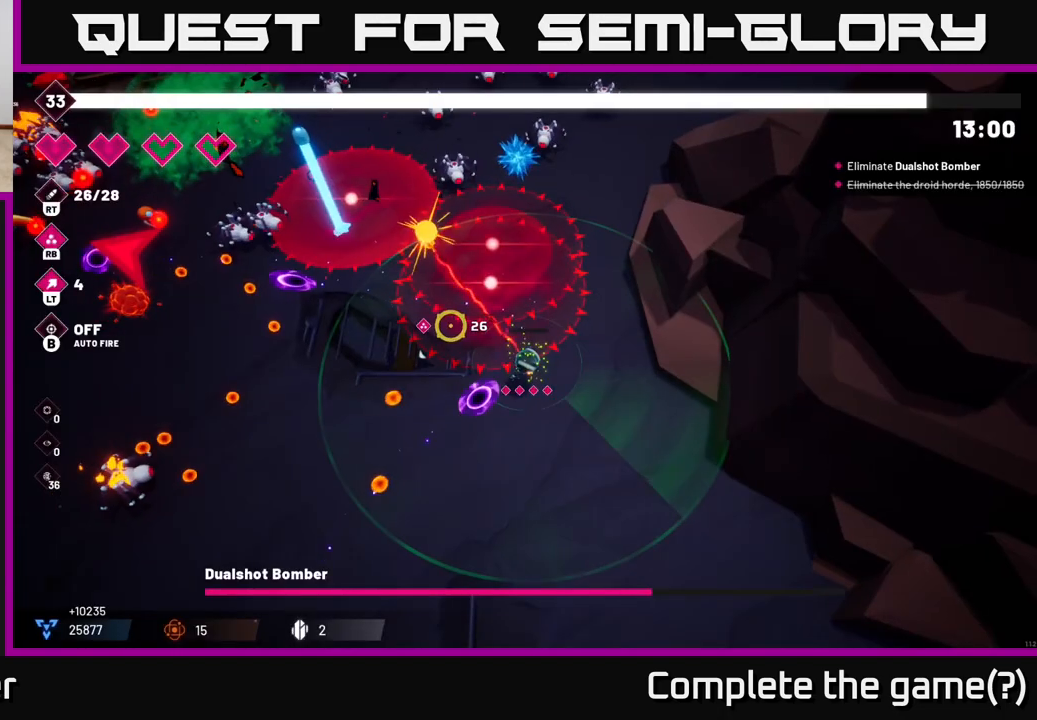
{"buttons": ["R2"], "left_stick": "down-left", "right_stick": "up-left", "events": [[17, "left_stick", "down-right"], [150, "right_stick", "up-left"], [267, "R2", "down"], [300, "left_stick", "down-left"]]}
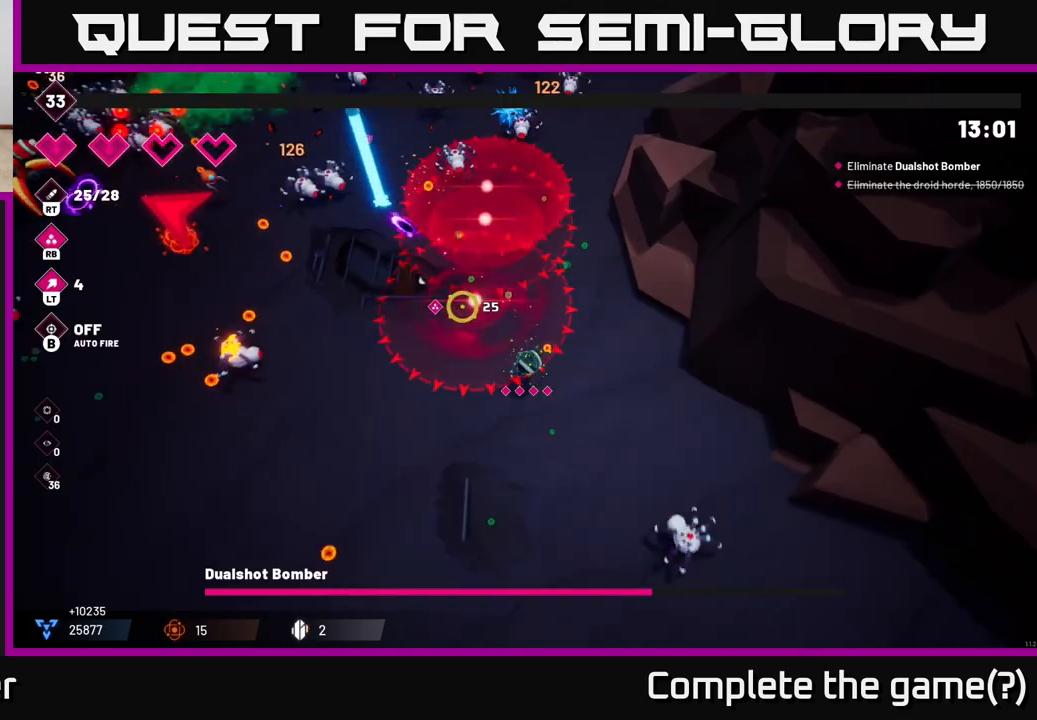
{"buttons": ["R2"], "left_stick": "down-left", "right_stick": "up-left", "events": [[150, "R2", "up"], [383, "R2", "down"]]}
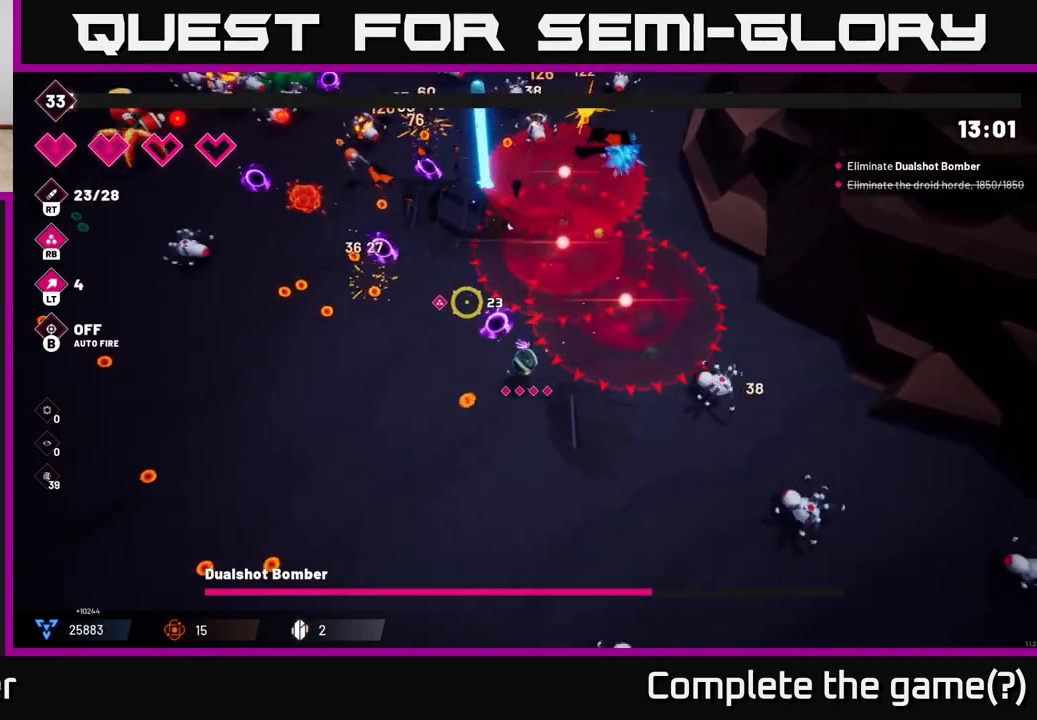
{"buttons": [], "left_stick": "left", "right_stick": "up-left", "events": [[67, "R2", "up"], [167, "left_stick", "left"], [233, "R2", "down"], [450, "R2", "up"]]}
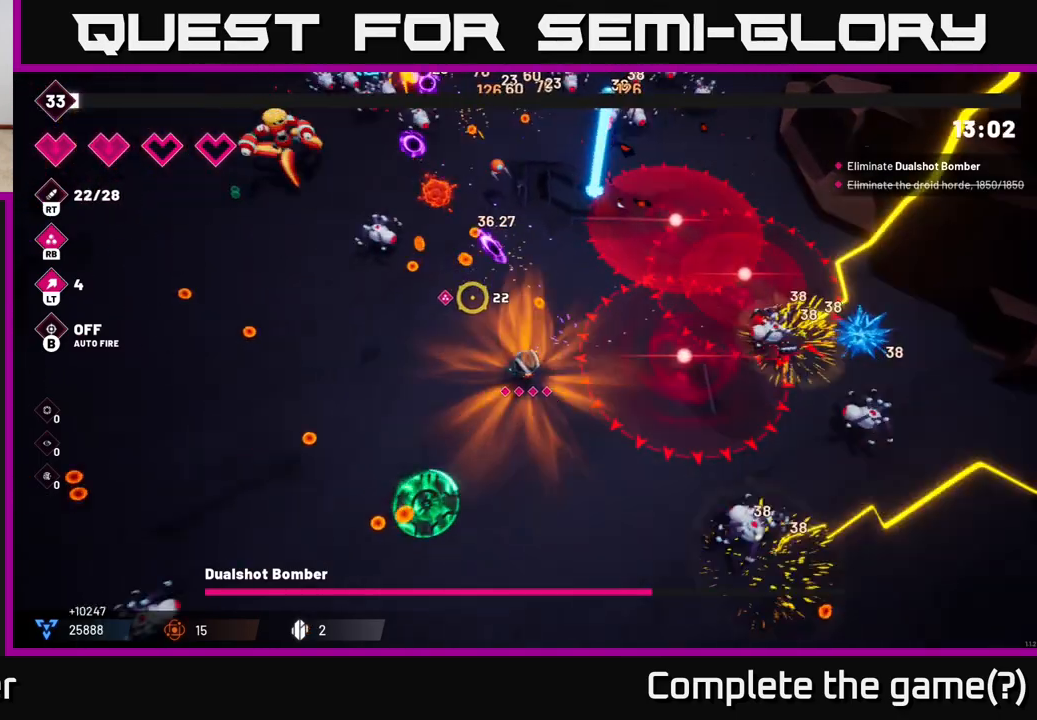
{"buttons": ["R2"], "left_stick": "left", "right_stick": "up", "events": [[67, "R2", "down"], [433, "right_stick", "up"]]}
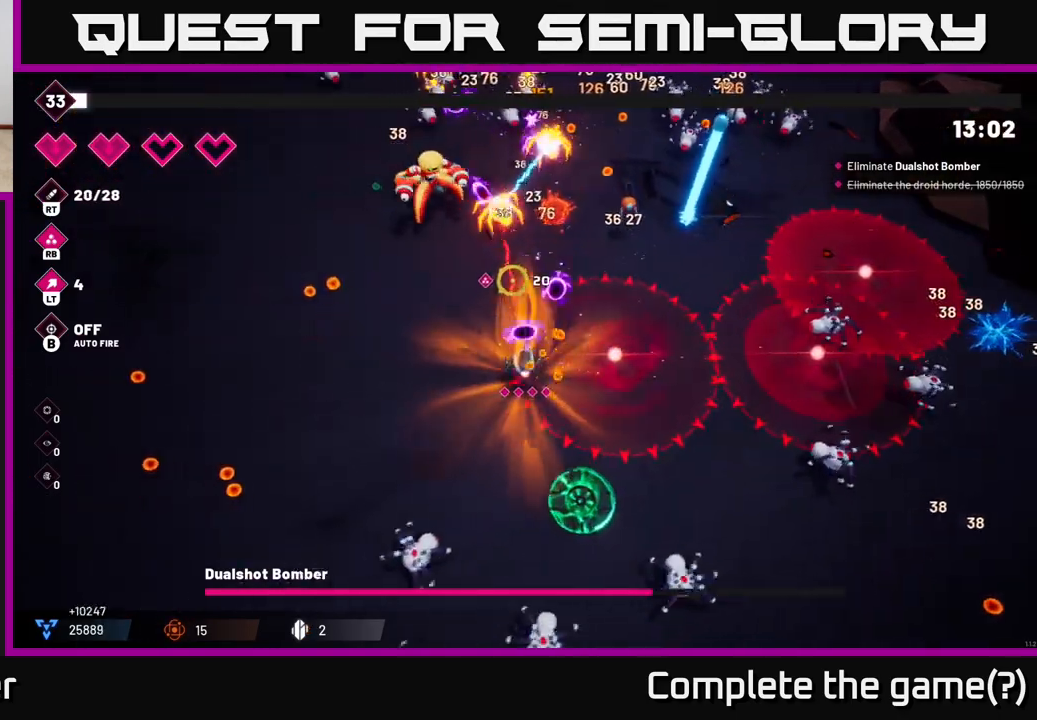
{"buttons": ["R2"], "left_stick": "up-left", "right_stick": "up-right", "events": [[67, "left_stick", "up-left"], [500, "right_stick", "up-right"]]}
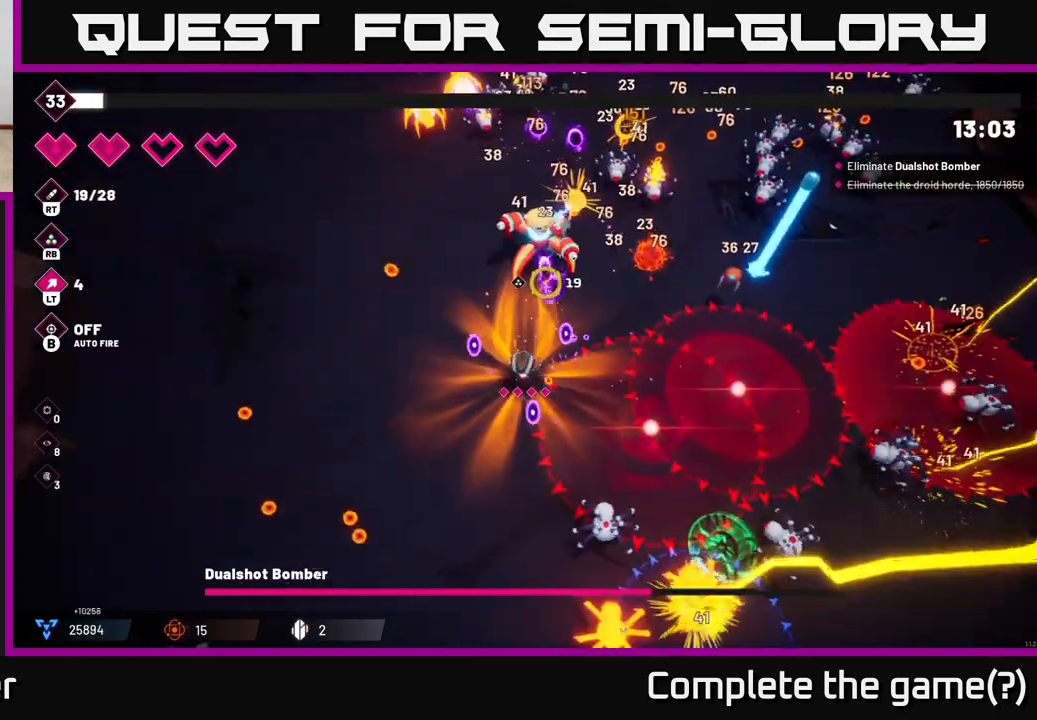
{"buttons": ["R2"], "left_stick": "up-left", "right_stick": "up-right", "events": []}
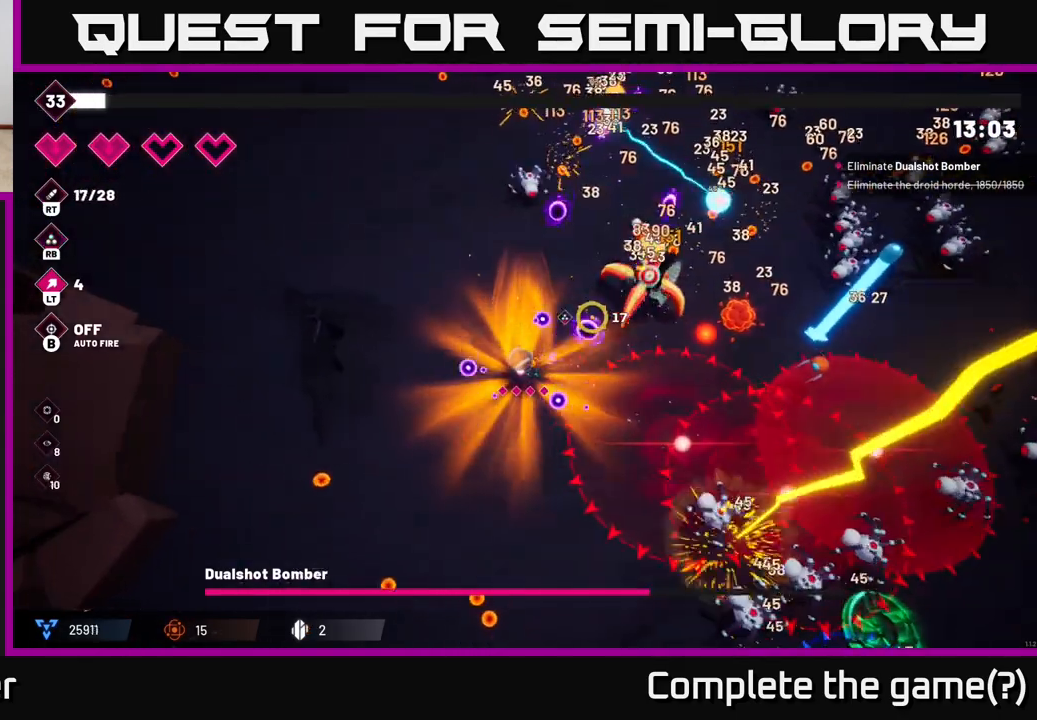
{"buttons": ["R2"], "left_stick": "up-left", "right_stick": "right", "events": [[233, "right_stick", "right"]]}
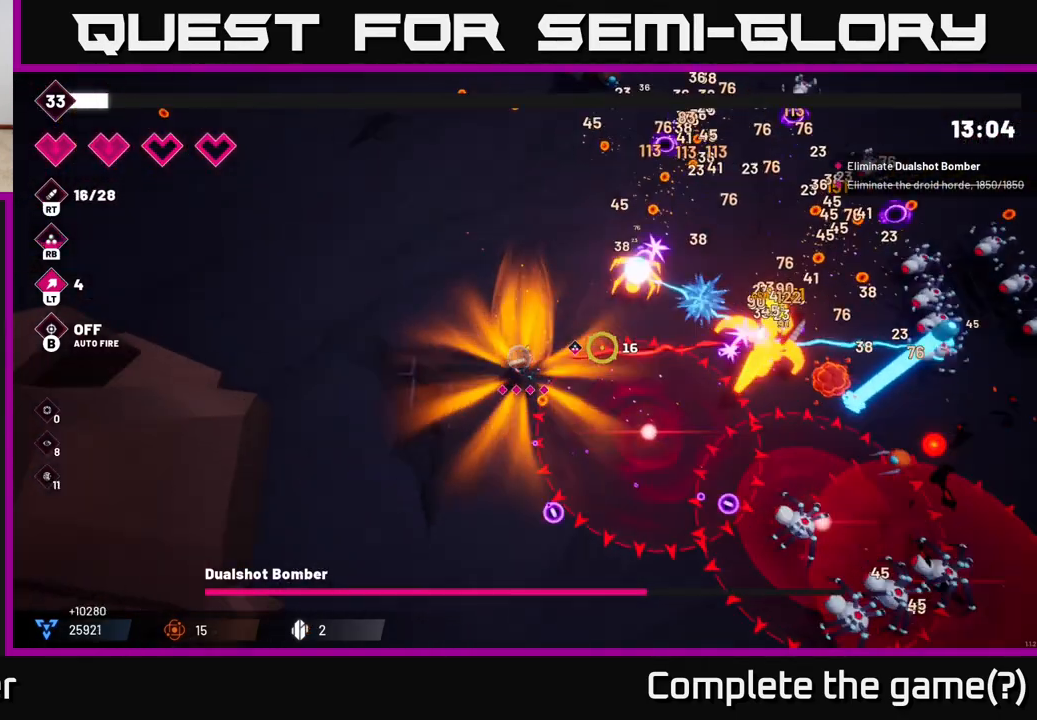
{"buttons": ["R2"], "left_stick": "up-right", "right_stick": "right", "events": [[17, "left_stick", "up"], [333, "left_stick", "up-right"]]}
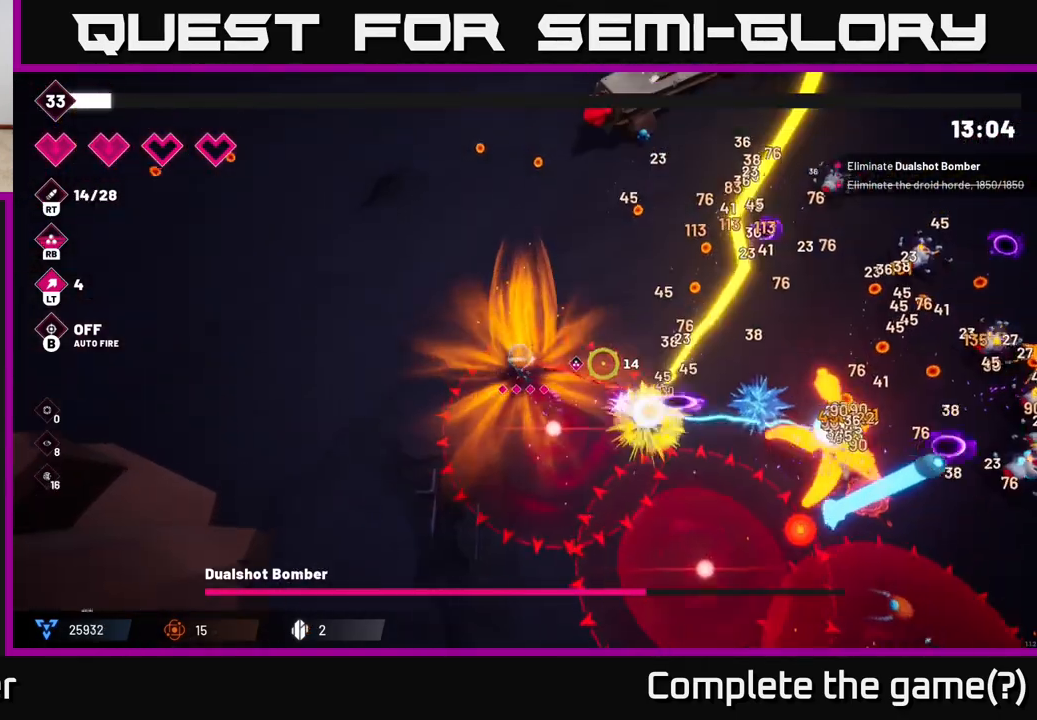
{"buttons": ["R2"], "left_stick": "up-right", "right_stick": "down-right", "events": [[183, "right_stick", "down-right"]]}
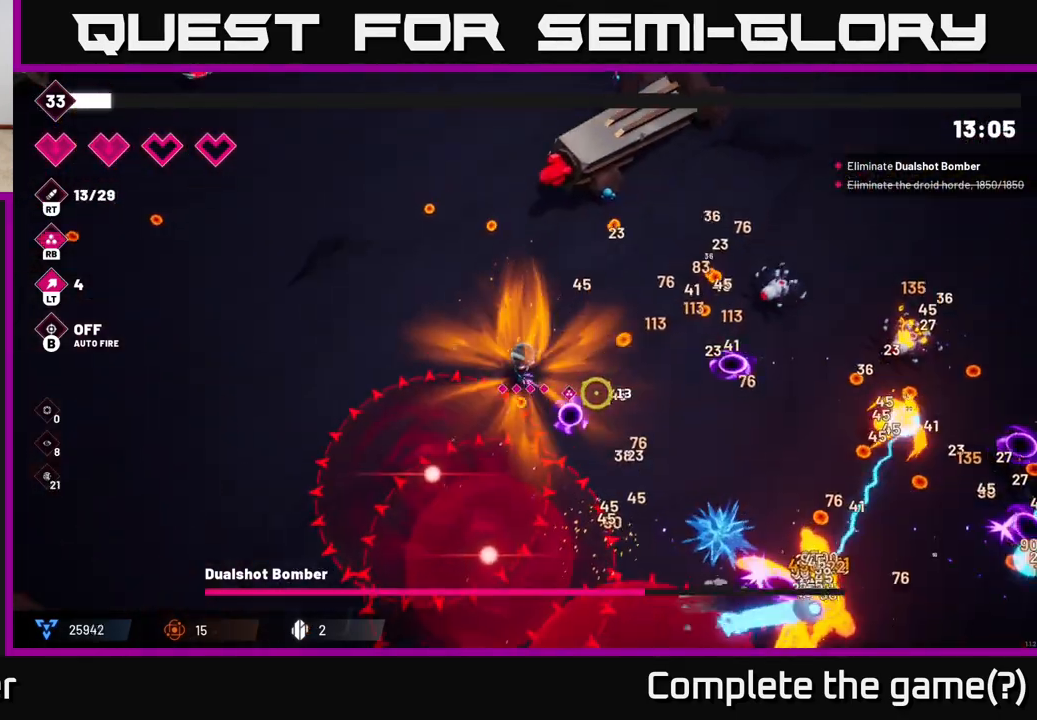
{"buttons": ["R2"], "left_stick": "up-right", "right_stick": "down-right", "events": []}
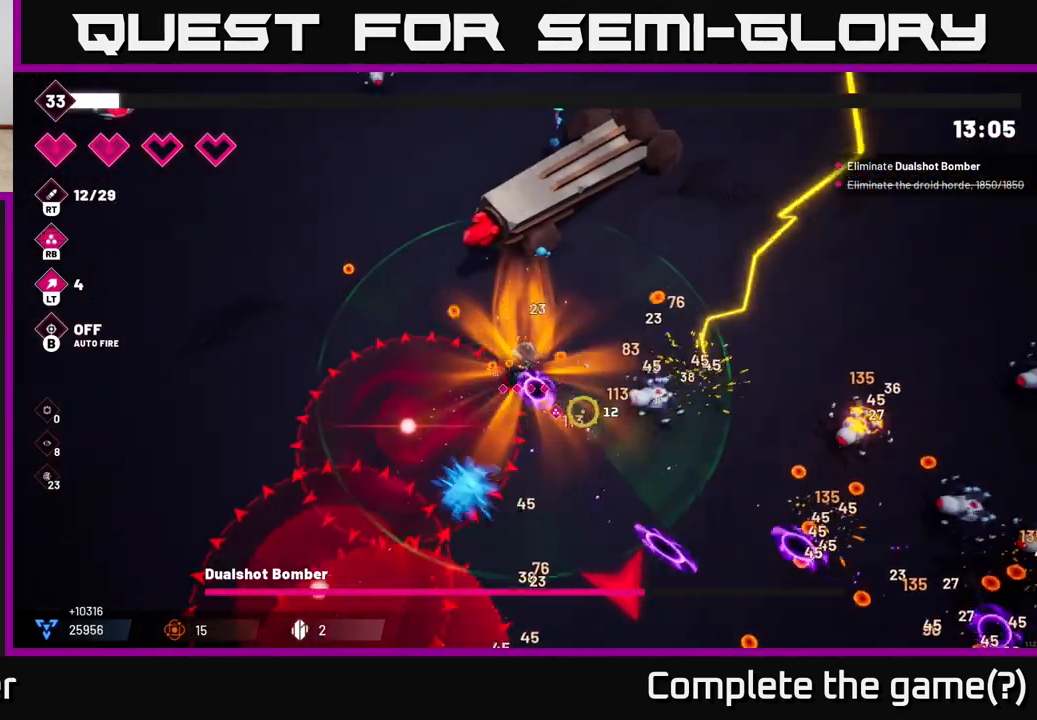
{"buttons": ["R2"], "left_stick": "right", "right_stick": "down-right", "events": [[150, "left_stick", "right"]]}
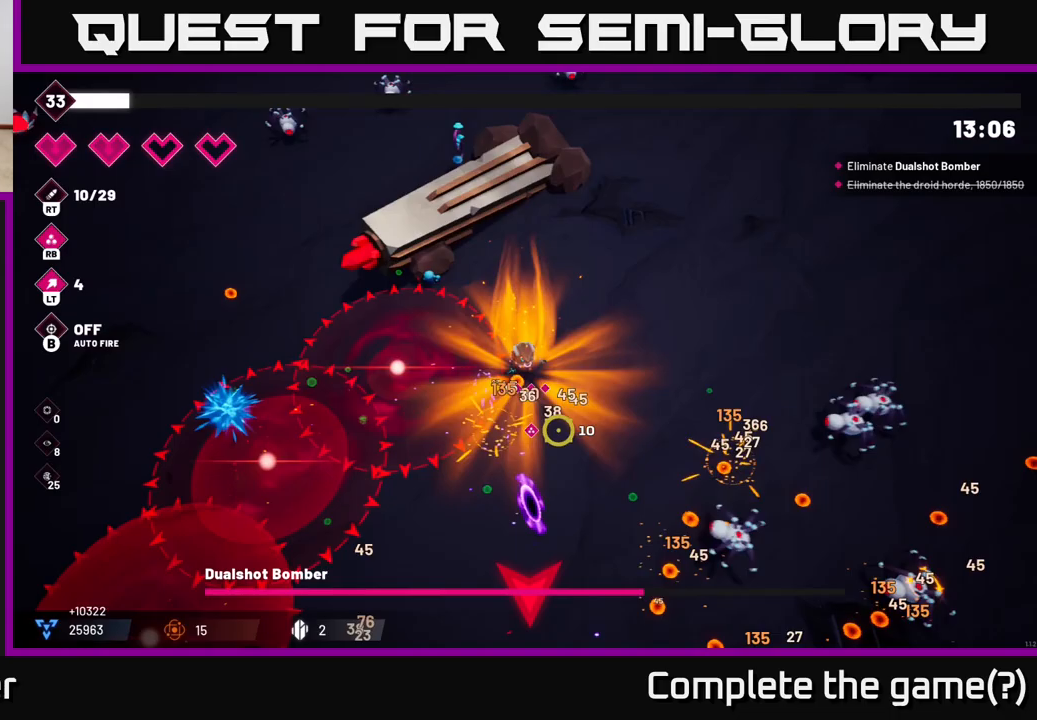
{"buttons": ["R2"], "left_stick": "right", "right_stick": "down-right", "events": [[150, "R2", "up"], [400, "R2", "down"]]}
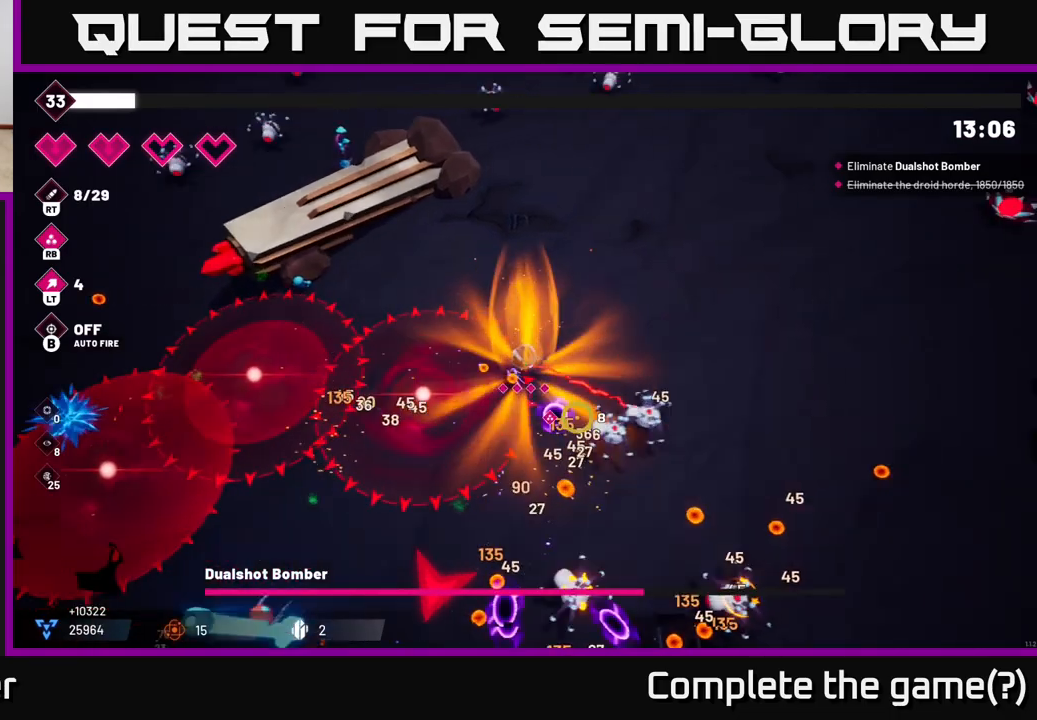
{"buttons": ["R2"], "left_stick": "down-right", "right_stick": "down", "events": [[50, "R2", "up"], [217, "R2", "down"], [333, "left_stick", "down-right"], [350, "right_stick", "down"], [383, "R2", "up"], [500, "R2", "down"]]}
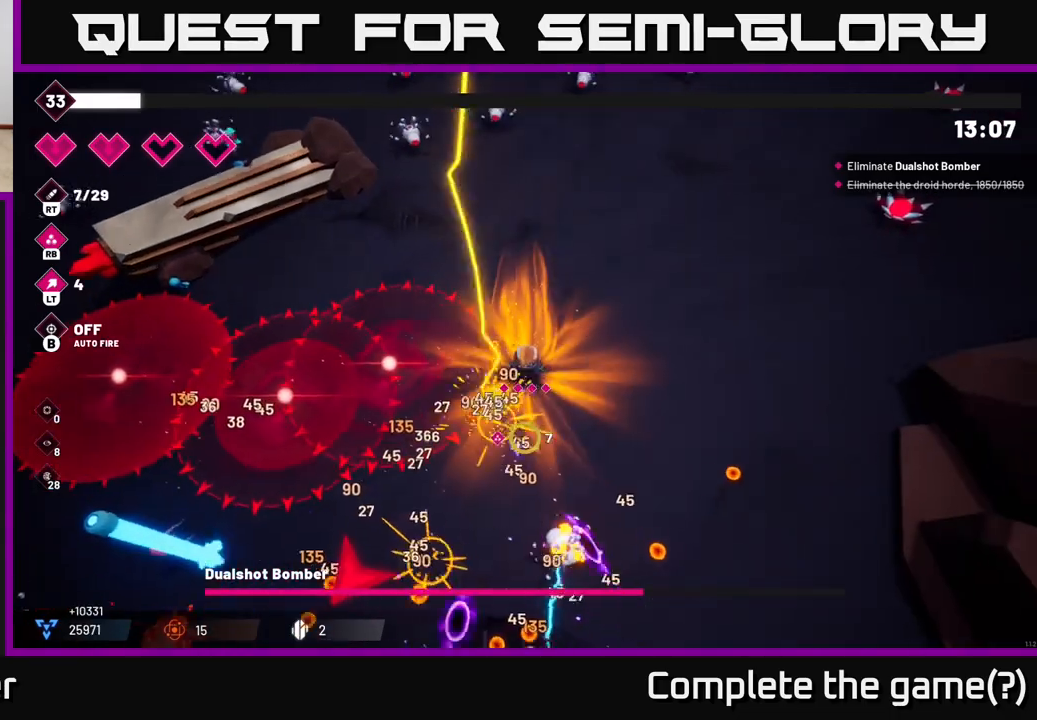
{"buttons": ["R2"], "left_stick": "down-right", "right_stick": "down-left", "events": [[50, "left_stick", "down"], [167, "R2", "up"], [283, "right_stick", "down-left"], [383, "R2", "down"], [433, "left_stick", "down-right"]]}
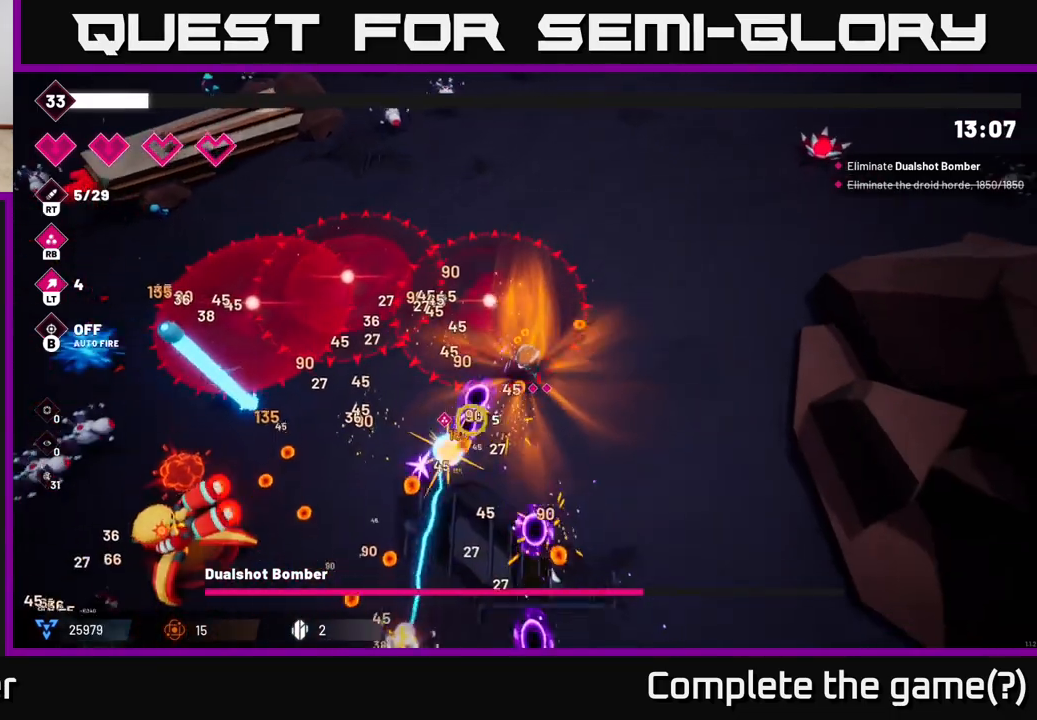
{"buttons": [], "left_stick": "down", "right_stick": "left", "events": [[17, "R2", "up"], [250, "R2", "down"], [300, "right_stick", "left"], [367, "left_stick", "down"], [383, "R2", "up"]]}
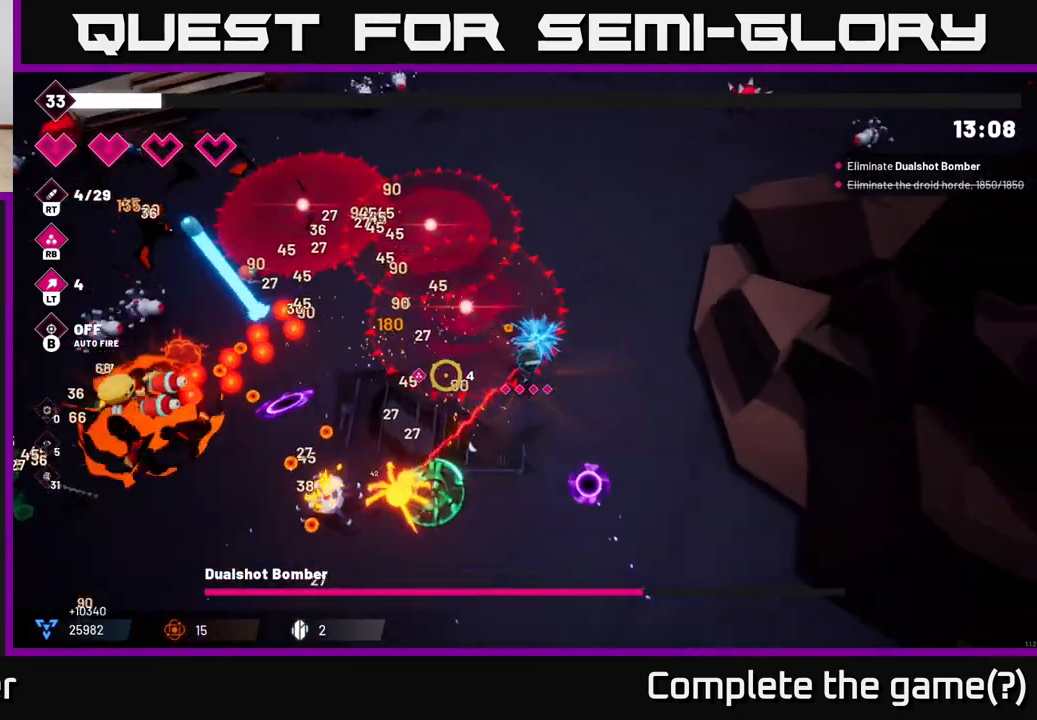
{"buttons": ["R2"], "left_stick": "left", "right_stick": "left", "events": [[50, "R2", "down"], [183, "left_stick", "down-left"], [200, "R2", "up"], [400, "R2", "down"], [500, "left_stick", "left"]]}
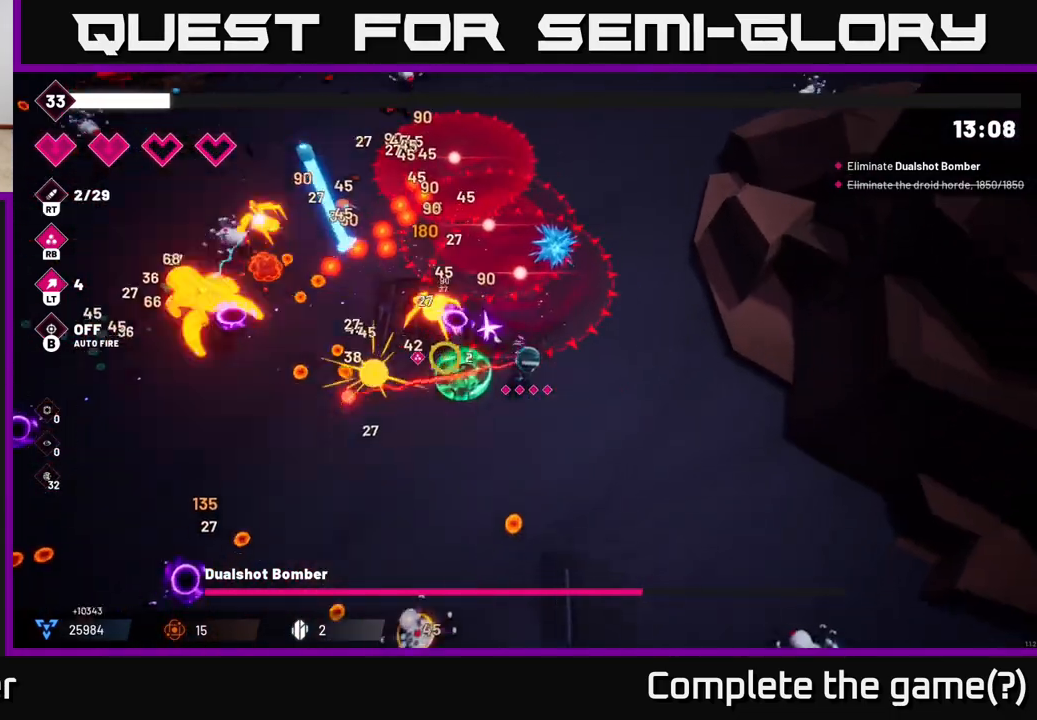
{"buttons": [], "left_stick": "left", "right_stick": "up-left", "events": [[33, "R2", "up"], [150, "right_stick", "up-left"], [217, "R2", "down"], [350, "R2", "up"]]}
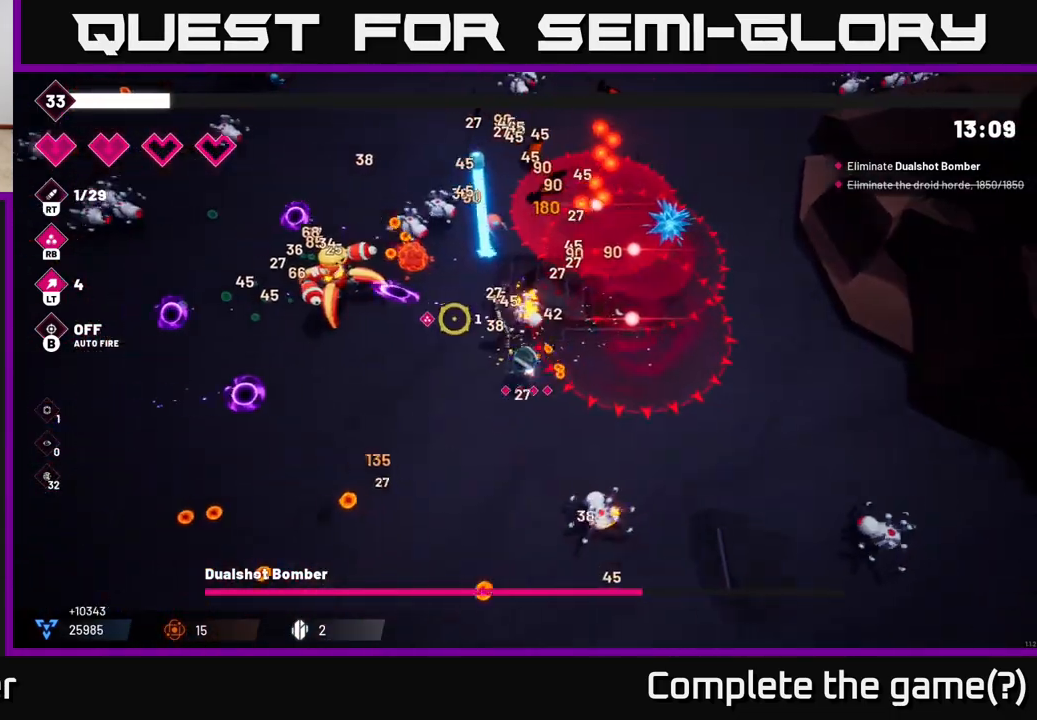
{"buttons": ["R2"], "left_stick": "up-left", "right_stick": "up-left", "events": [[50, "R2", "down"], [467, "left_stick", "up-left"]]}
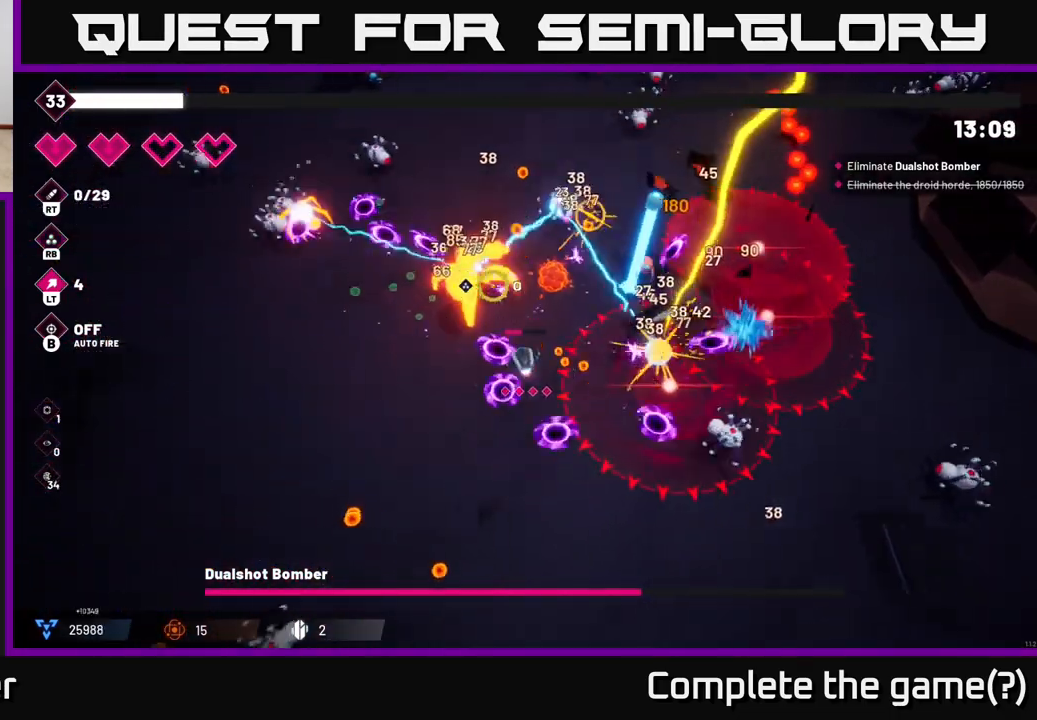
{"buttons": ["R2"], "left_stick": "left", "right_stick": "up-right", "events": [[17, "right_stick", "up"], [183, "left_stick", "left"], [267, "right_stick", "up-right"], [283, "left_stick", "up-left"], [400, "left_stick", "left"]]}
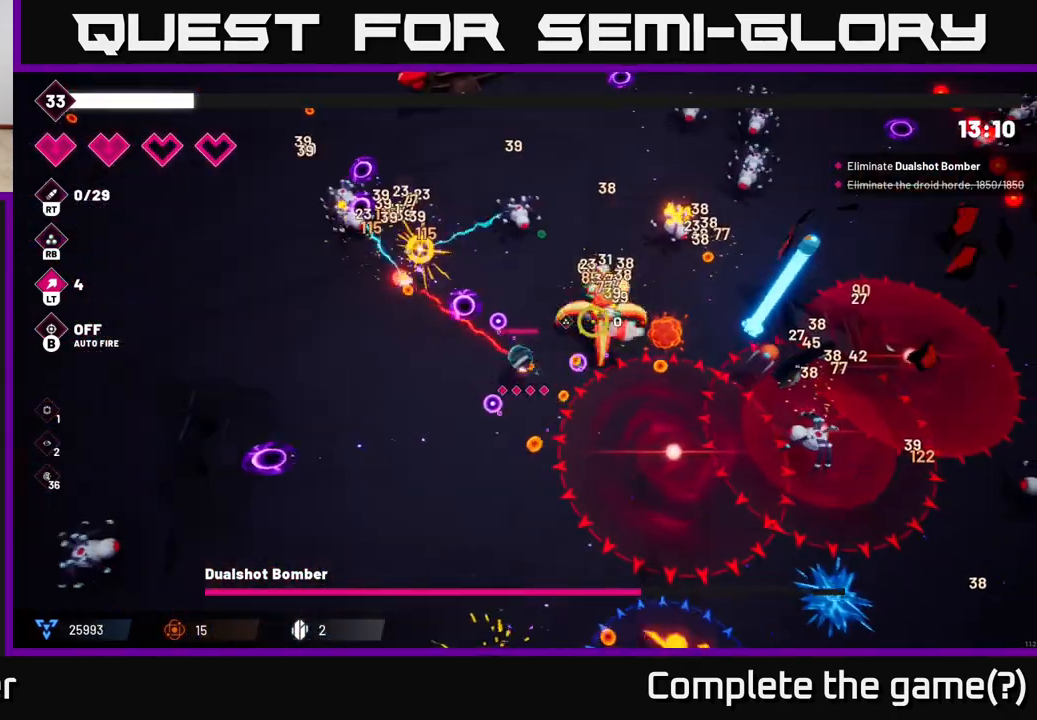
{"buttons": ["R2"], "left_stick": "left", "right_stick": "right", "events": [[33, "right_stick", "right"]]}
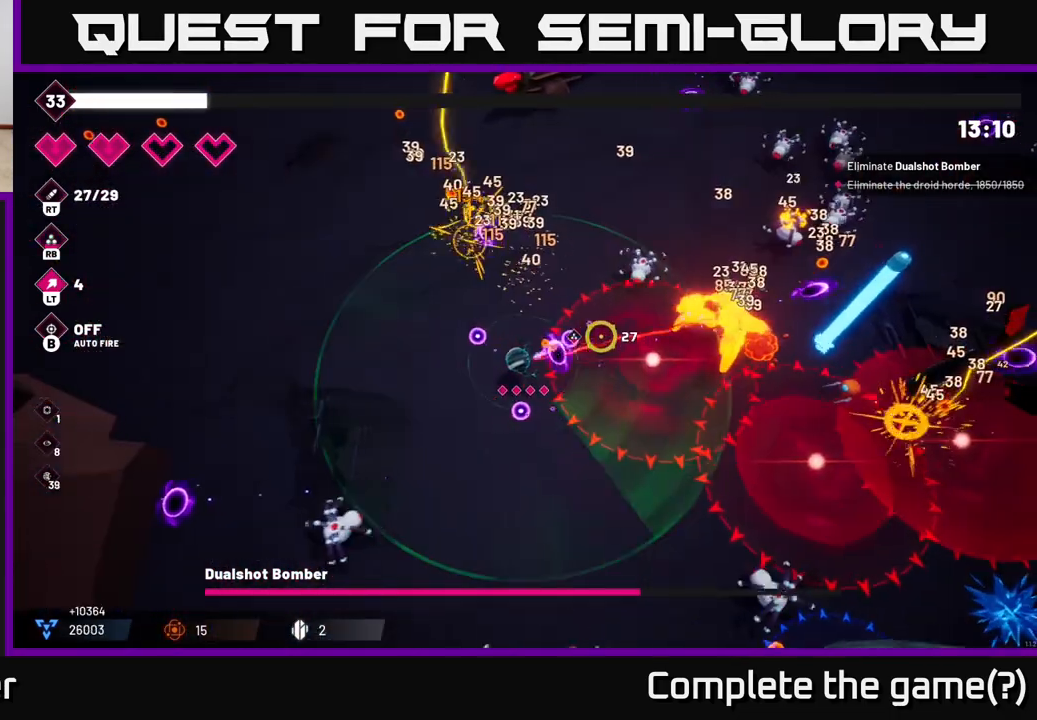
{"buttons": ["R2"], "left_stick": "up-left", "right_stick": "right", "events": [[333, "left_stick", "up-left"]]}
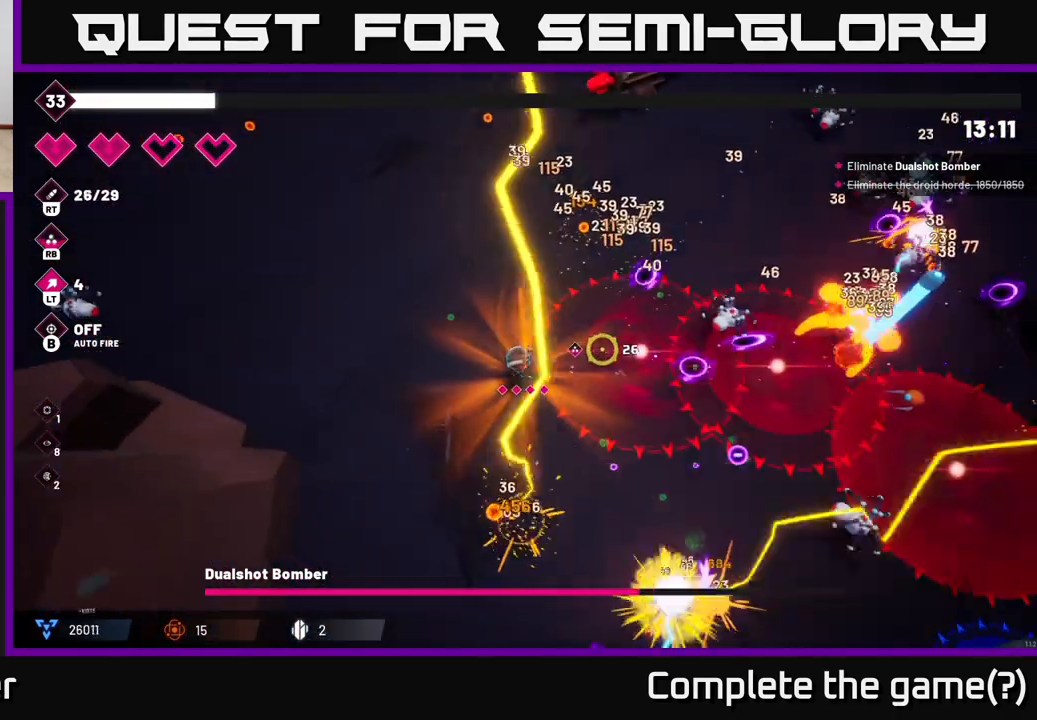
{"buttons": ["R2"], "left_stick": "up-right", "right_stick": "right", "events": [[100, "left_stick", "up"], [317, "left_stick", "up-right"]]}
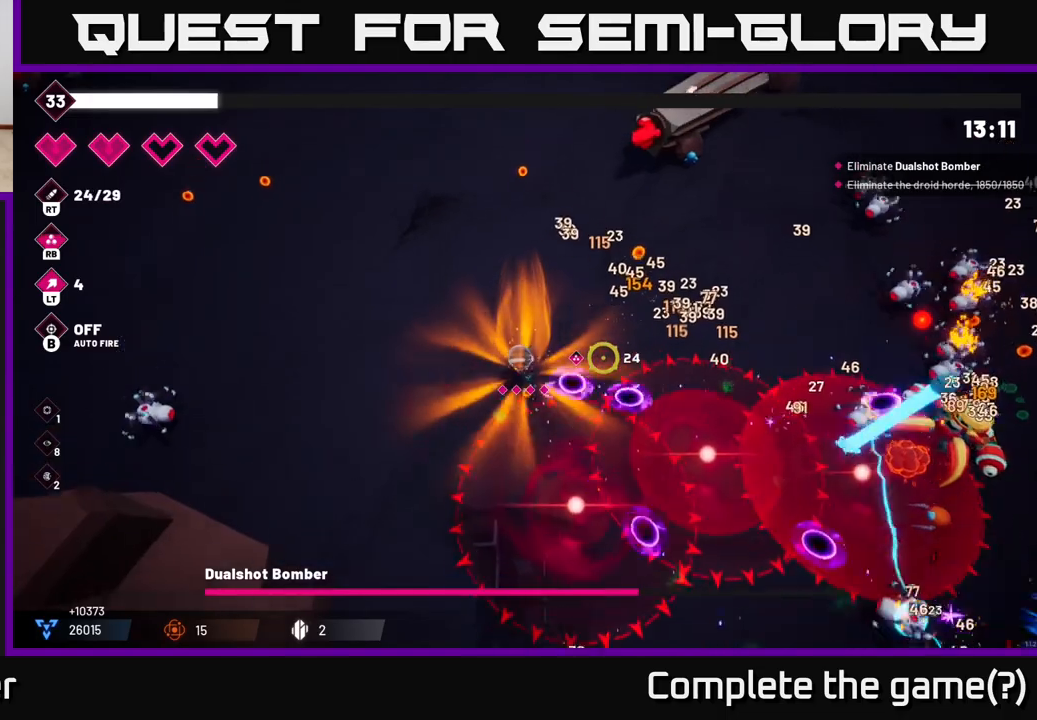
{"buttons": ["R2"], "left_stick": "up-right", "right_stick": "right", "events": [[150, "R2", "up"], [250, "right_stick", "center"], [450, "right_stick", "right"], [500, "R2", "down"]]}
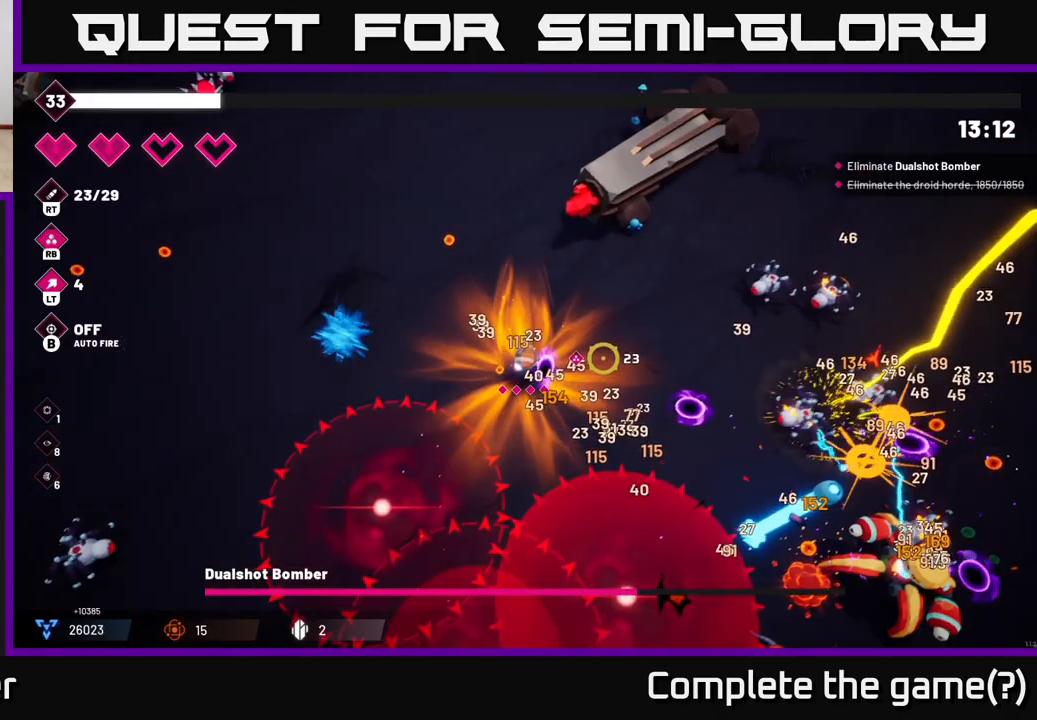
{"buttons": ["R2"], "left_stick": "up", "right_stick": "right", "events": [[317, "left_stick", "up"]]}
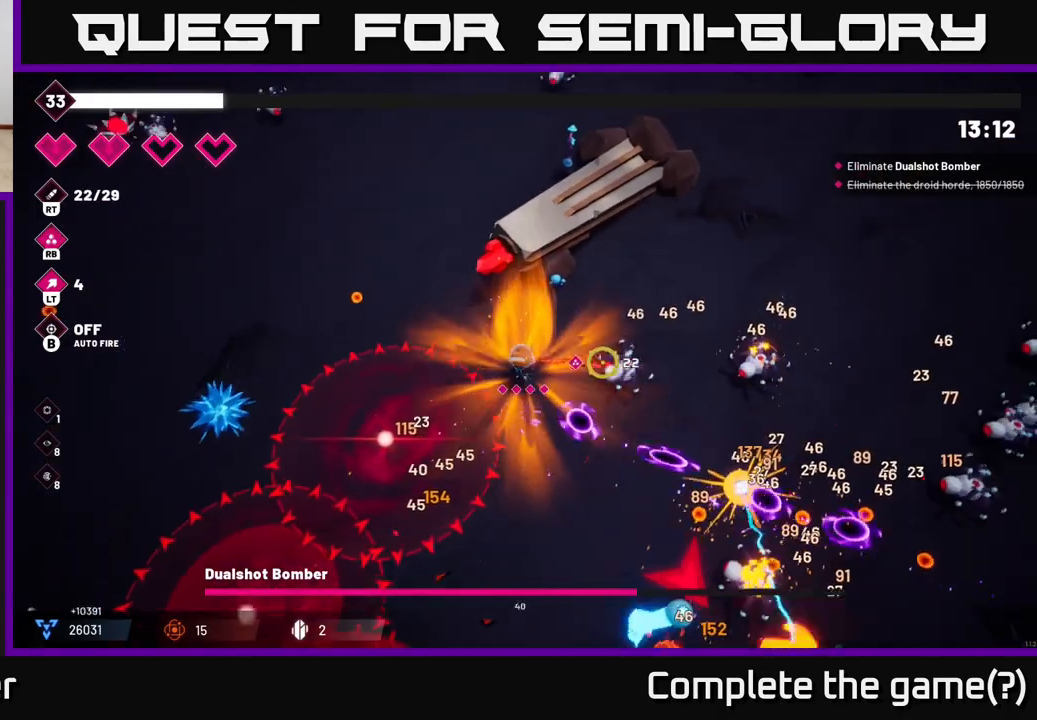
{"buttons": ["R2"], "left_stick": "right", "right_stick": "down-right", "events": [[50, "left_stick", "up-right"], [150, "right_stick", "down-right"], [233, "left_stick", "right"], [300, "R2", "up"], [483, "R2", "down"]]}